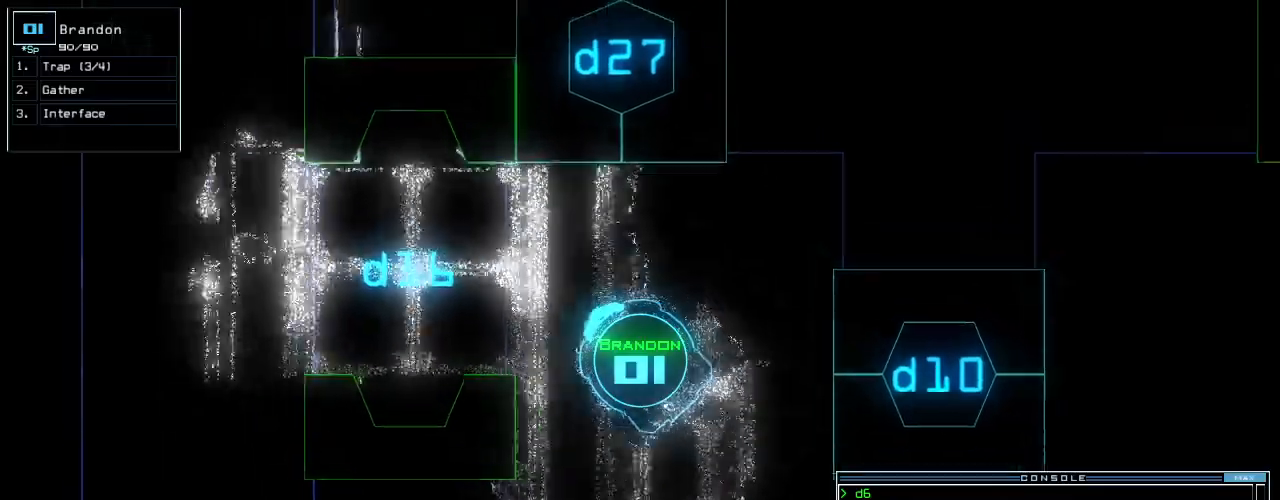
Gameplay with keyboard; each line is a JSON object with the keys held at the frame after it. "events" lists presses ("down") and releases ("up") of ".", "0", "1", "2", "3", "4", "5", "6", "7", "8", "9", "a", "b", "backspace", "c", "caps_lock", "comma", "ctrl_l", "ctrl_r", "d", "down", "e", "equals", "escape", "f", "f10", "g", "h", "i", "j", "k", "l", "left", "m", "minus", "n", "o", "p", "q", "quote", "r", "return", "right", "s", "semicolon", "shift_l", "shift_r", "space", "t", "tab", "tilde", "u", "up", "v", "w", "x", "y" and "z" between this image and that frame as [ms after this image, input, new state], when the widget could be followed in between. No other keys are recorded. Mouse input is not recorded.
{"keys": ["up"], "events": [[140, "left", "up"], [360, "left", "down"], [440, "left", "up"]]}
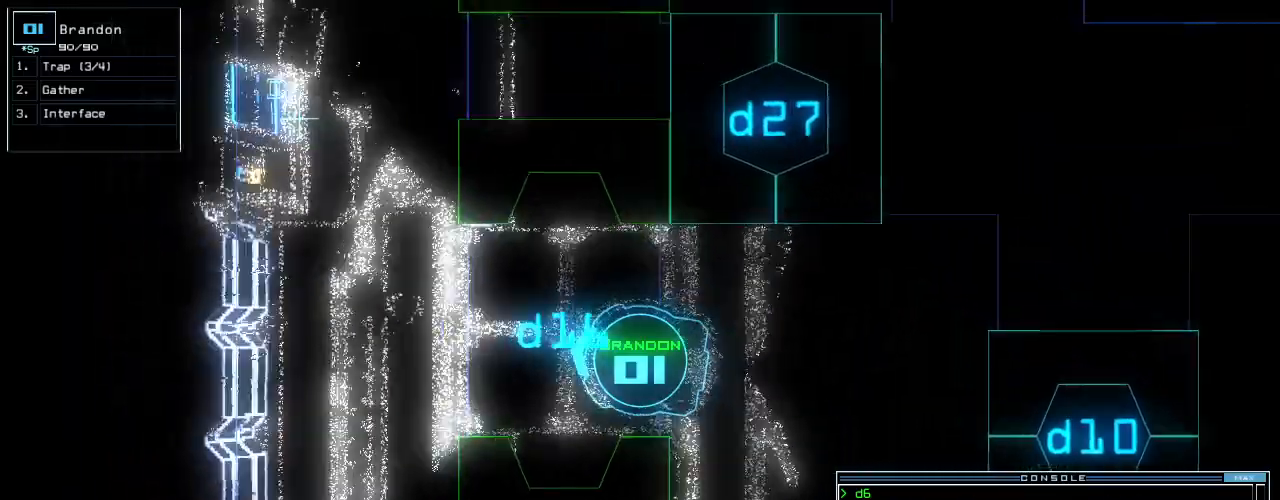
{"keys": ["up"]}
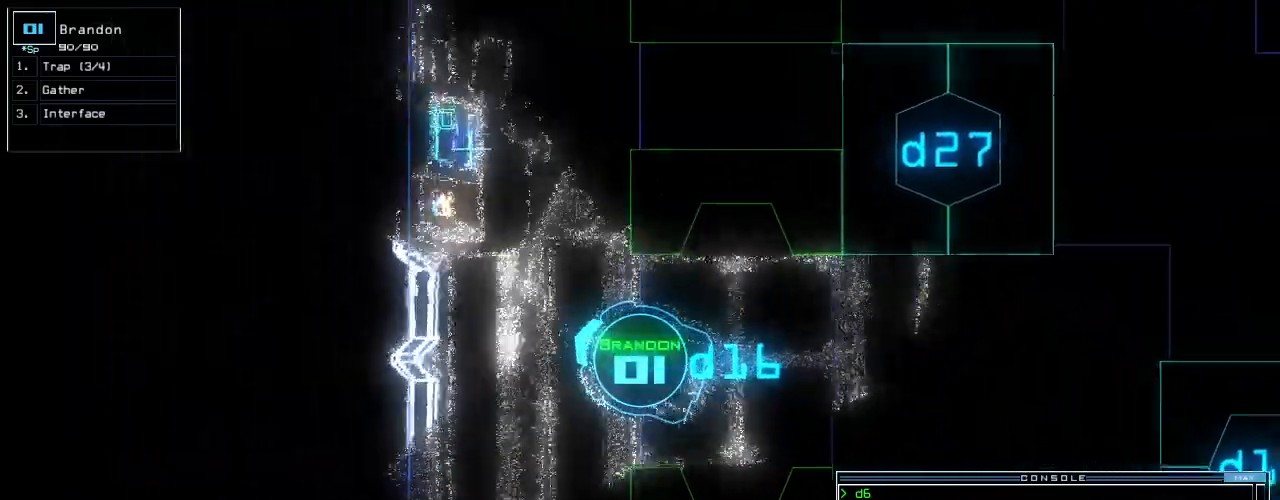
{"keys": ["right", "up"], "events": [[80, "right", "down"]]}
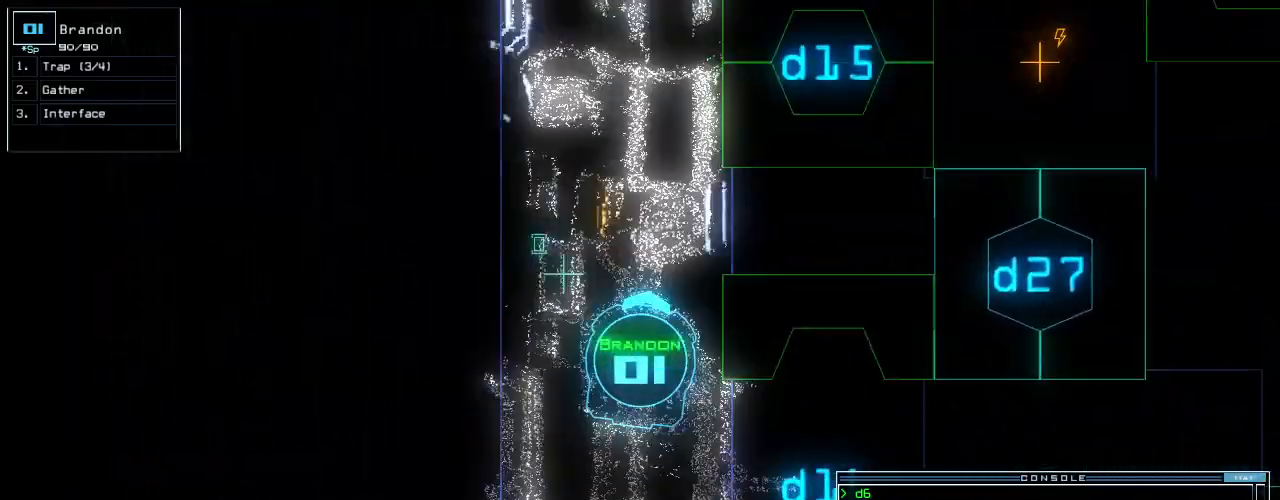
{"keys": ["up"], "events": [[20, "right", "up"], [60, "left", "down"], [140, "left", "up"]]}
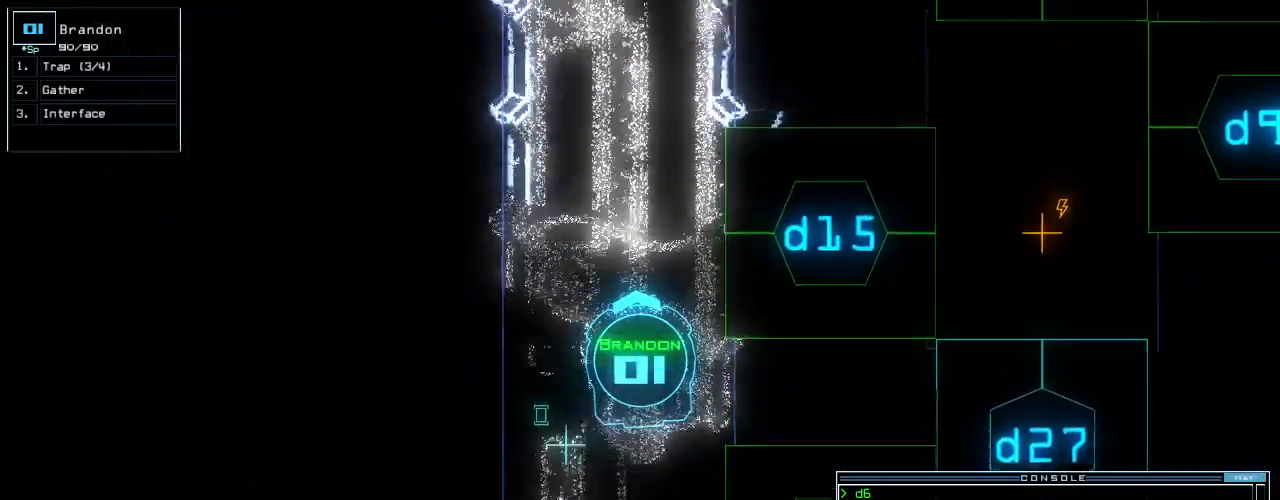
{"keys": ["return", "up"], "events": [[240, "c", "down"], [280, "c", "up"], [360, "c", "down"], [440, "c", "up"], [460, "return", "down"]]}
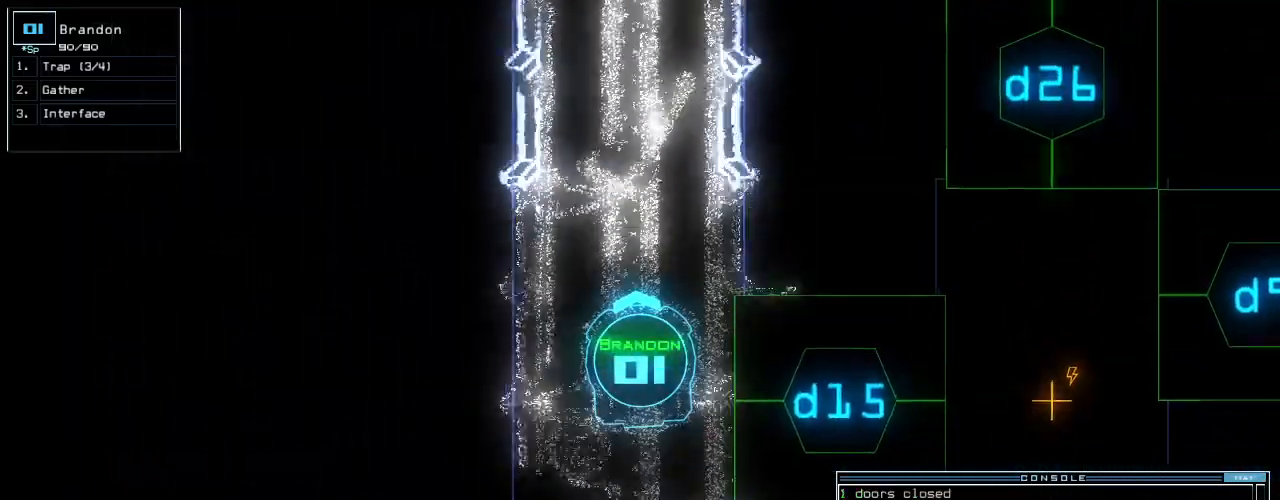
{"keys": ["up"], "events": [[80, "return", "up"]]}
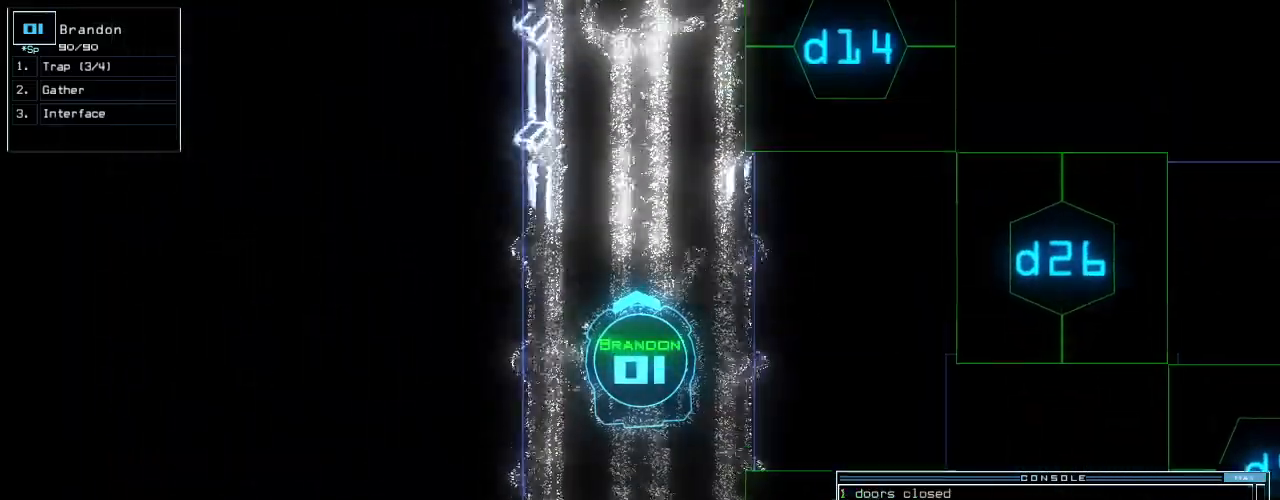
{"keys": ["up"], "events": [[240, "right", "down"], [300, "right", "up"]]}